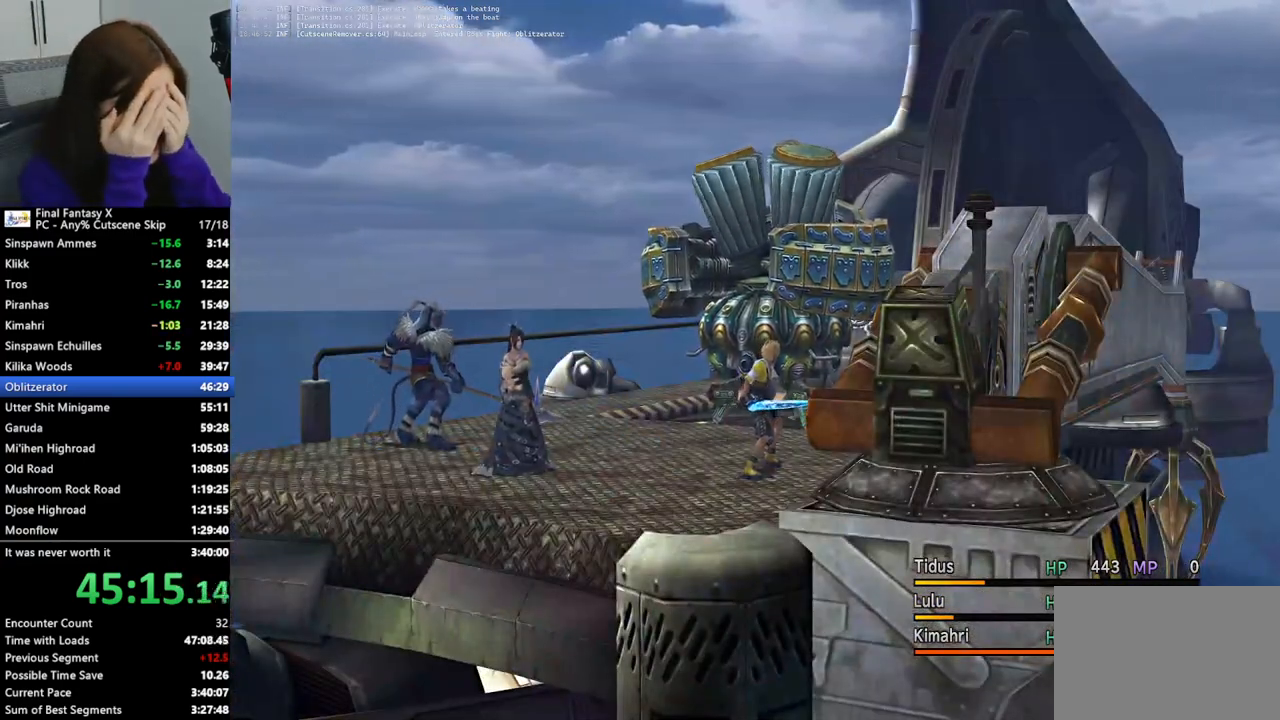
Gameplay with a controller (PlayStation layout); each line is a JSON object with the inputs held at the frame after it. "events" lists button and stick changes between this image and that frame as [ms after this image, input, new state], when the widget could be followed in between.
{"buttons": [], "left_stick": "center", "right_stick": "center", "events": [[67, "TRIANGLE", "up"], [133, "TRIANGLE", "down"], [233, "TRIANGLE", "up"]]}
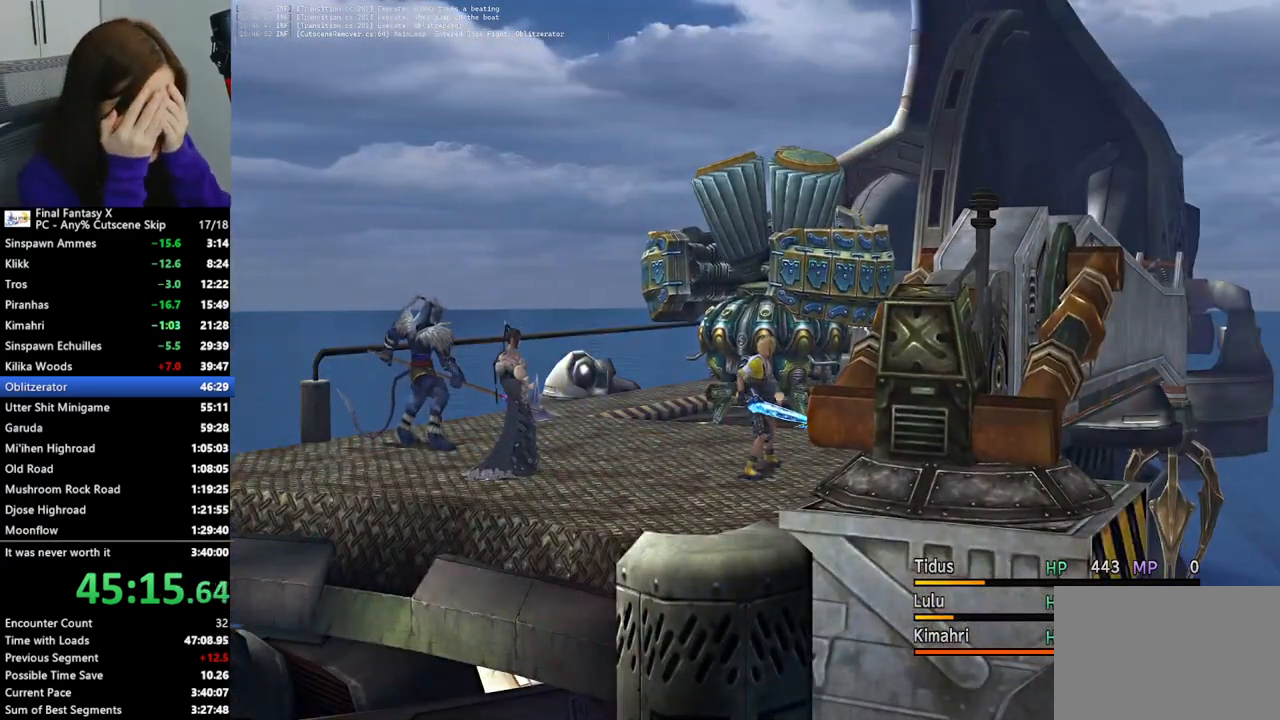
{"buttons": ["CROSS"], "left_stick": "center", "right_stick": "center", "events": [[33, "CROSS", "down"], [100, "CROSS", "up"], [200, "CROSS", "down"], [267, "CROSS", "up"], [333, "CROSS", "down"], [433, "CROSS", "up"], [500, "CROSS", "down"]]}
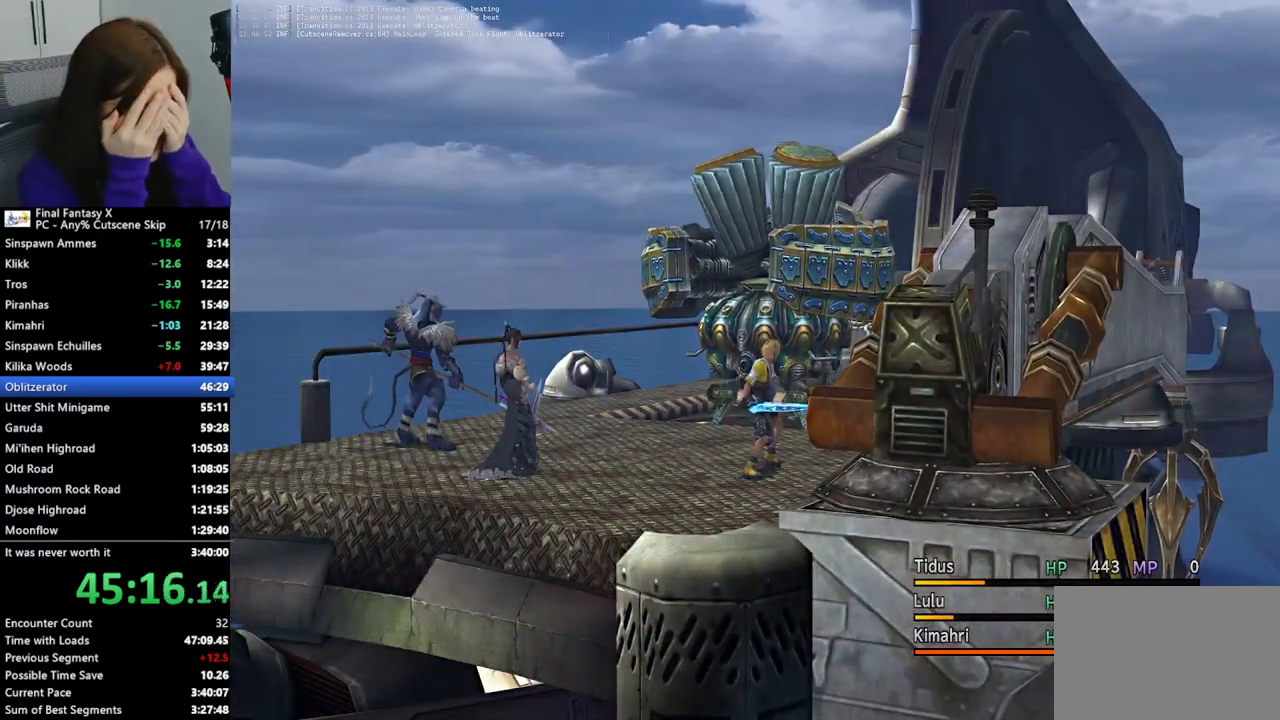
{"buttons": ["CROSS"], "left_stick": "center", "right_stick": "center", "events": [[100, "CROSS", "up"], [167, "CROSS", "down"], [233, "CROSS", "up"], [333, "CROSS", "down"], [400, "CROSS", "up"], [500, "CROSS", "down"]]}
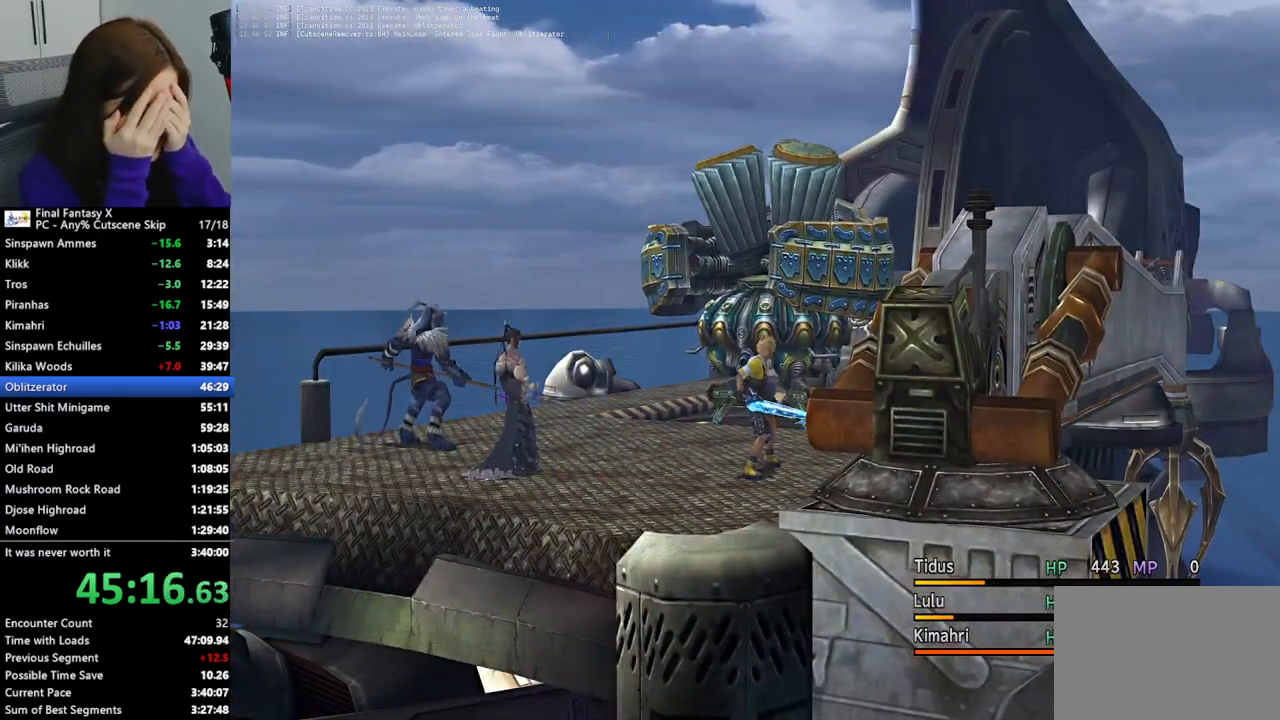
{"buttons": [], "left_stick": "center", "right_stick": "center", "events": [[100, "CROSS", "up"], [167, "CROSS", "down"], [267, "CROSS", "up"], [367, "CROSS", "down"], [433, "CROSS", "up"]]}
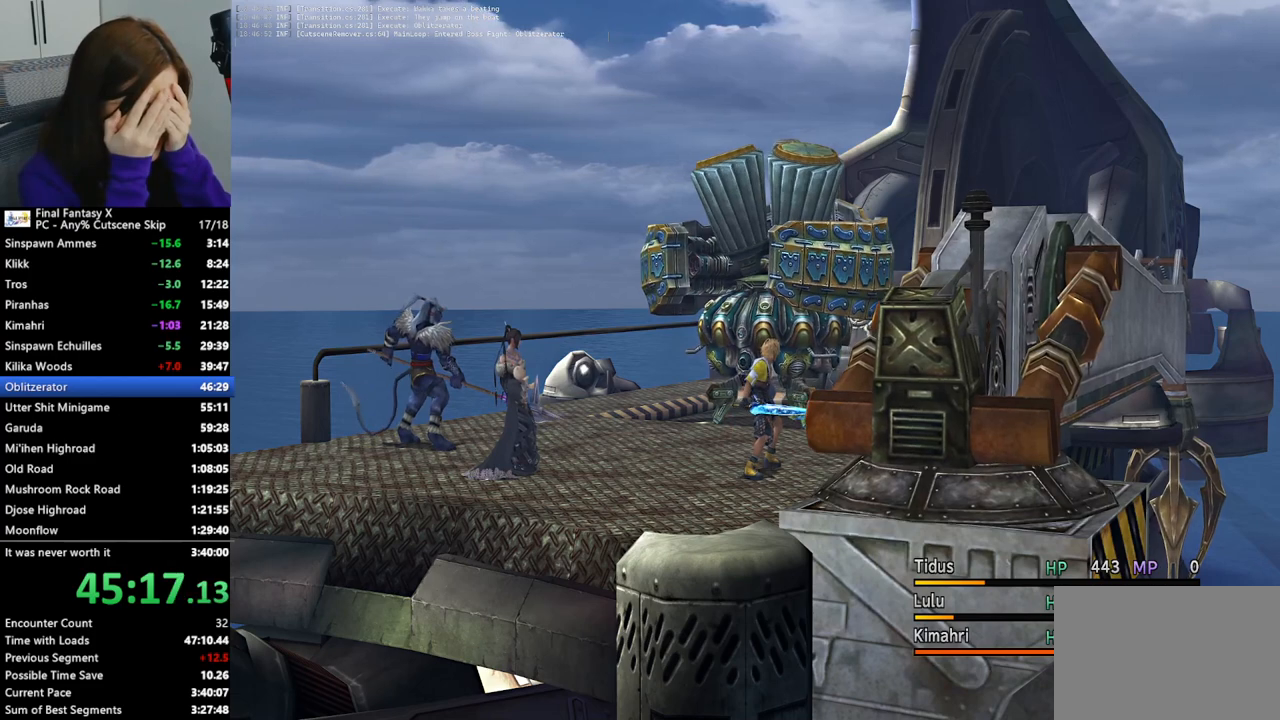
{"buttons": [], "left_stick": "center", "right_stick": "center", "events": [[33, "CROSS", "down"], [133, "CROSS", "up"], [200, "CROSS", "down"], [300, "CROSS", "up"], [367, "CROSS", "down"], [467, "CROSS", "up"]]}
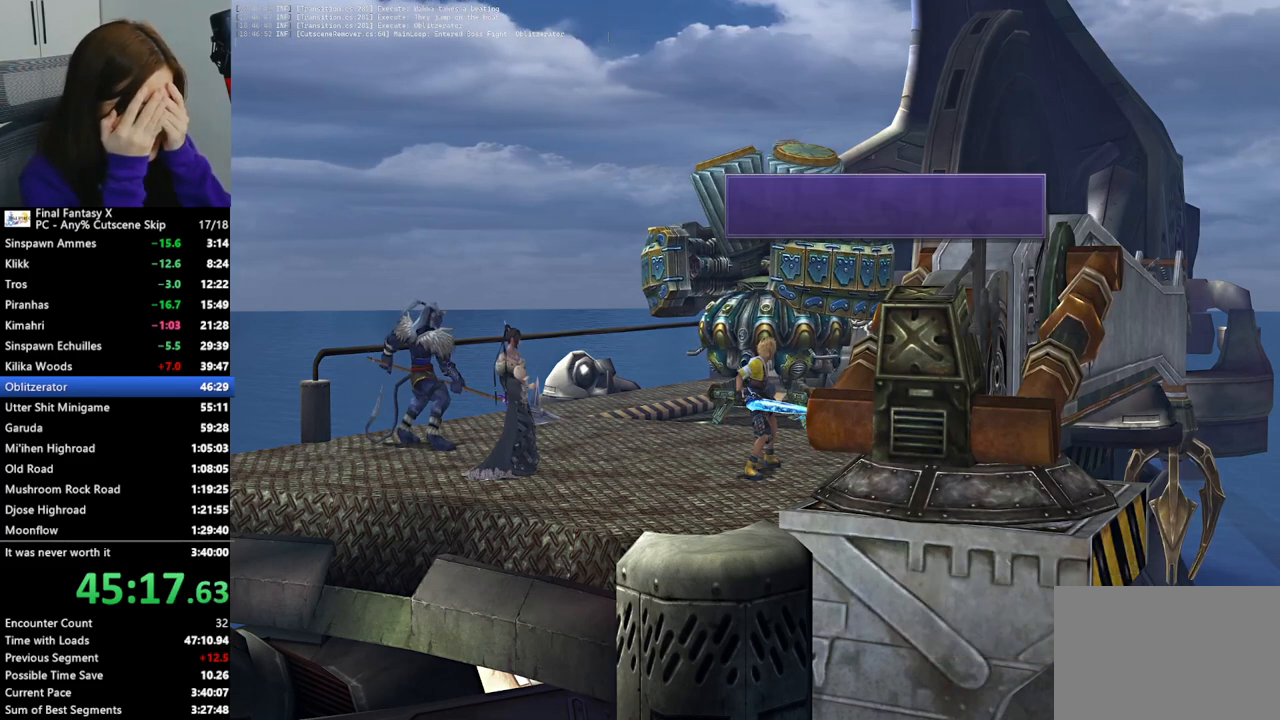
{"buttons": [], "left_stick": "center", "right_stick": "center", "events": [[33, "CROSS", "down"], [100, "CROSS", "up"], [200, "CROSS", "down"], [267, "CROSS", "up"], [367, "CROSS", "down"], [467, "CROSS", "up"]]}
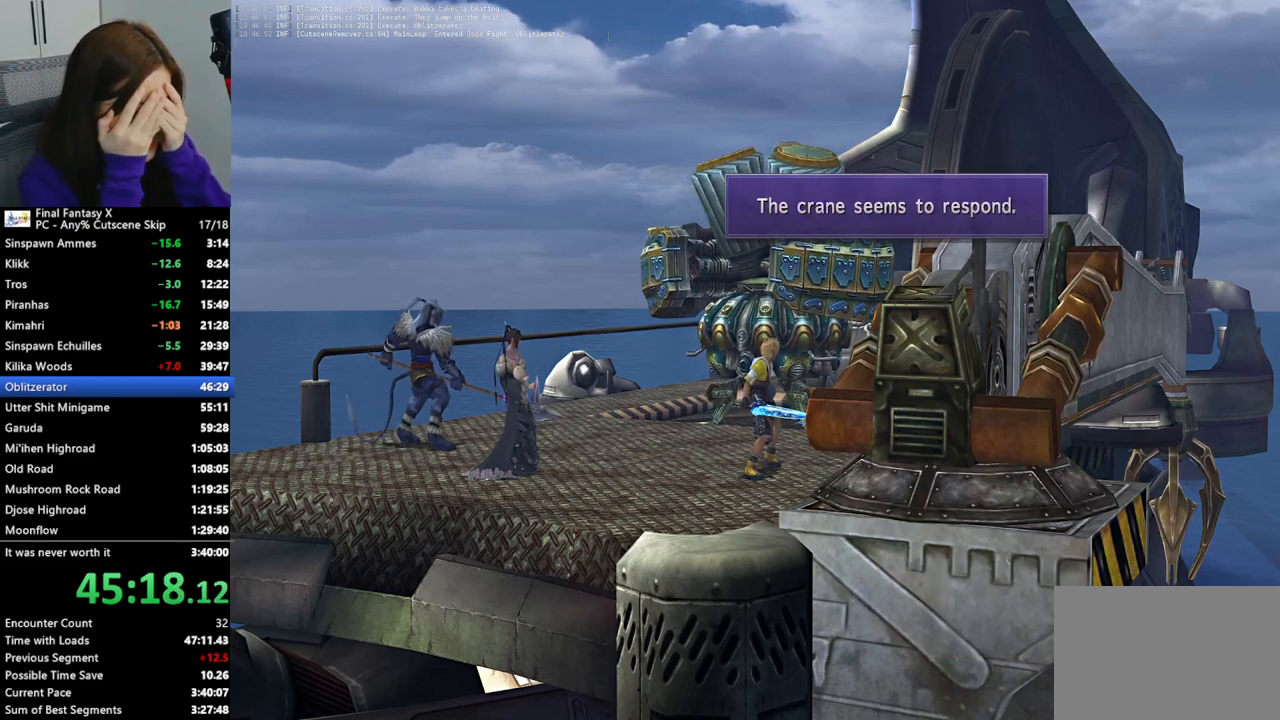
{"buttons": ["CROSS"], "left_stick": "center", "right_stick": "center", "events": [[33, "CROSS", "down"], [100, "CROSS", "up"], [200, "CROSS", "down"], [300, "CROSS", "up"], [367, "CROSS", "down"], [433, "CROSS", "up"], [500, "CROSS", "down"]]}
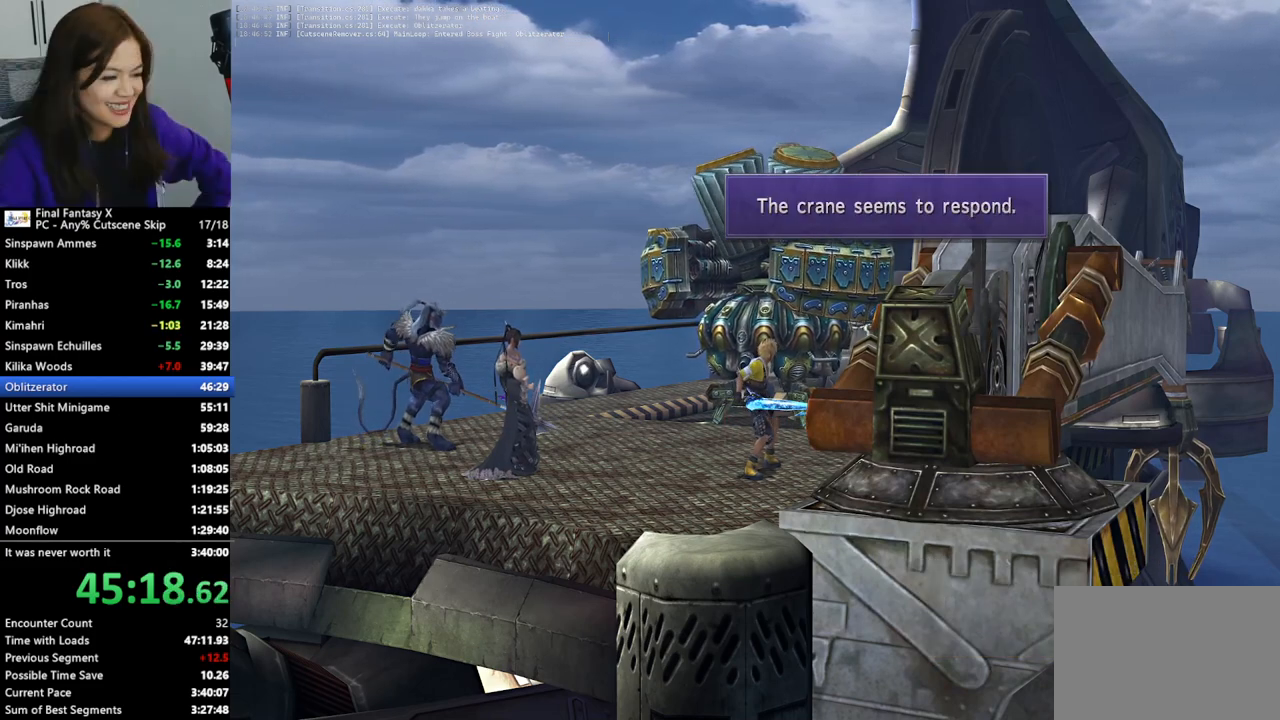
{"buttons": ["CROSS"], "left_stick": "center", "right_stick": "center", "events": [[100, "CROSS", "up"], [167, "CROSS", "down"], [267, "CROSS", "up"], [333, "CROSS", "down"], [400, "CROSS", "up"], [500, "CROSS", "down"]]}
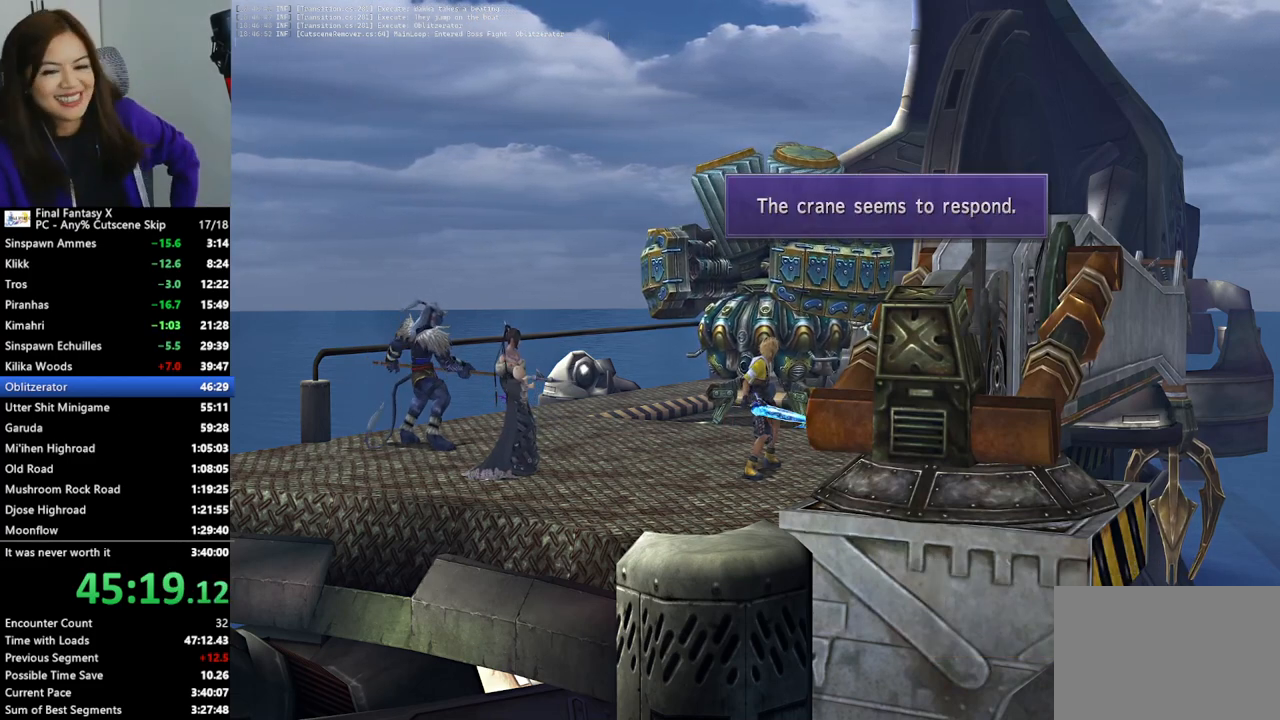
{"buttons": ["CROSS"], "left_stick": "center", "right_stick": "center", "events": [[67, "CROSS", "up"], [133, "CROSS", "down"], [233, "CROSS", "up"], [300, "CROSS", "down"], [400, "CROSS", "up"], [467, "CROSS", "down"]]}
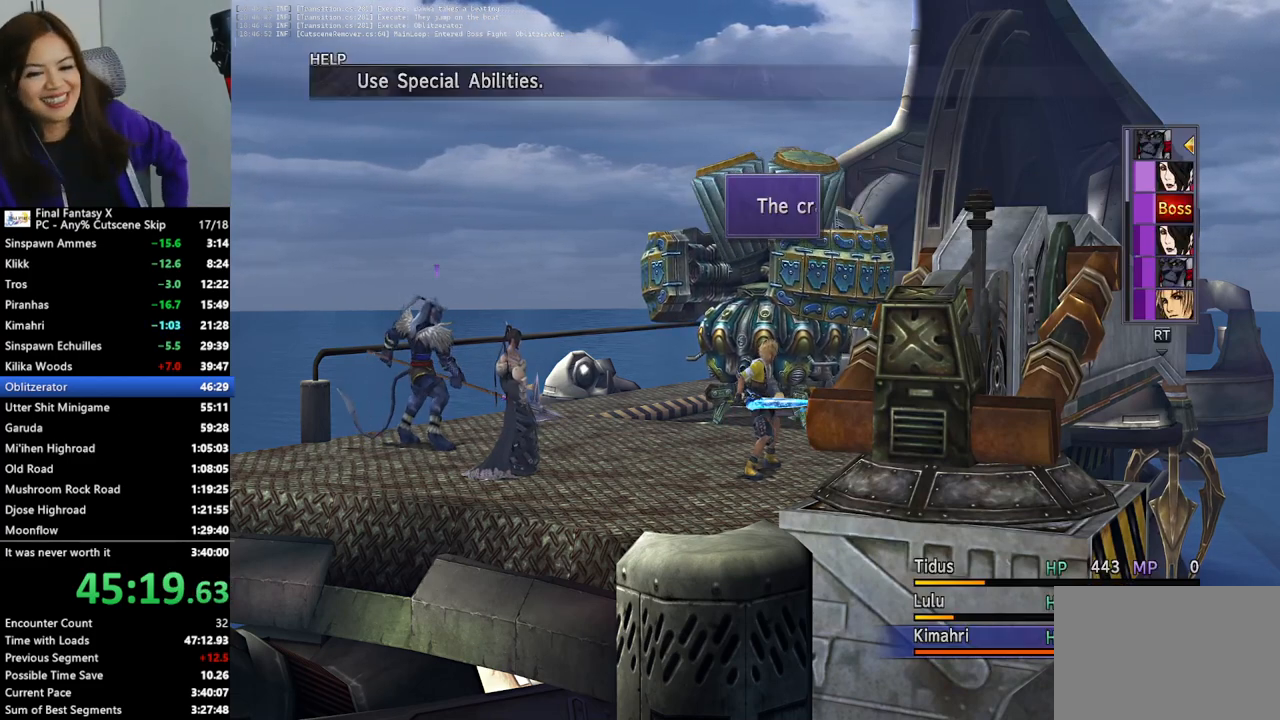
{"buttons": [], "left_stick": "center", "right_stick": "center", "events": [[67, "CROSS", "up"], [133, "CROSS", "down"], [200, "CROSS", "up"]]}
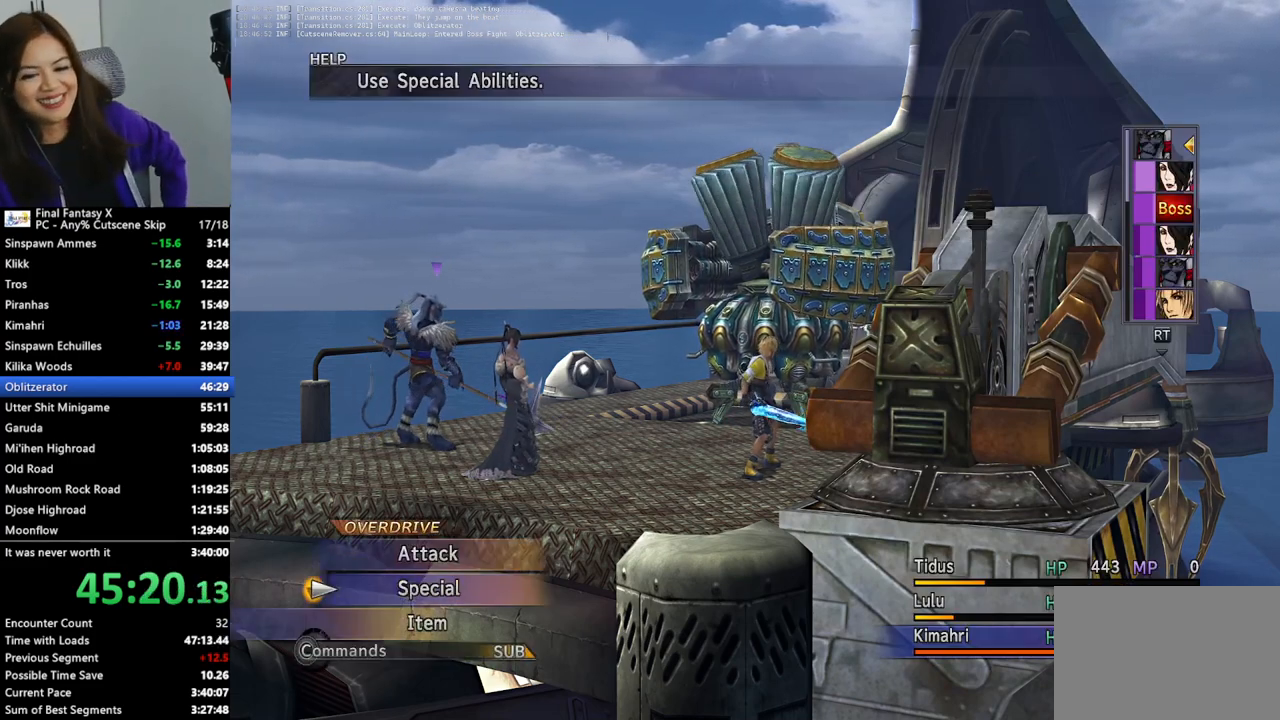
{"buttons": ["TRIANGLE"], "left_stick": "center", "right_stick": "center", "events": [[333, "TRIANGLE", "down"], [400, "TRIANGLE", "up"], [467, "TRIANGLE", "down"]]}
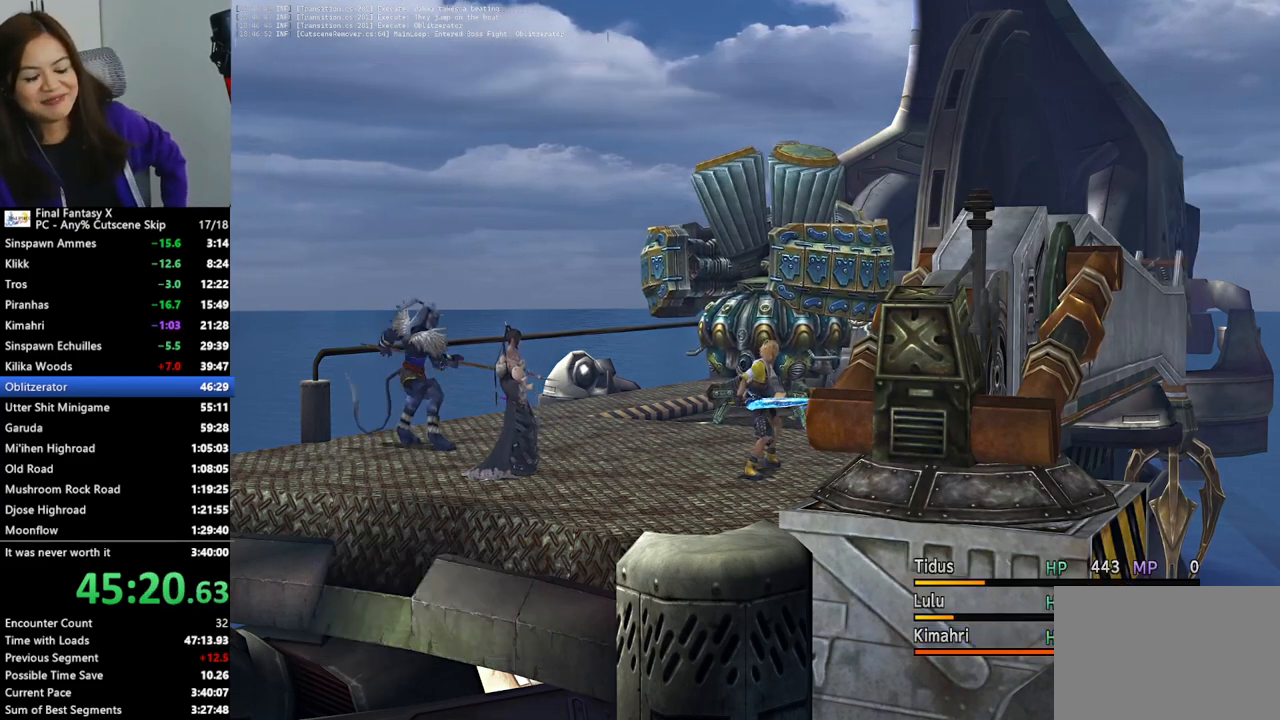
{"buttons": [], "left_stick": "center", "right_stick": "center", "events": [[67, "TRIANGLE", "up"]]}
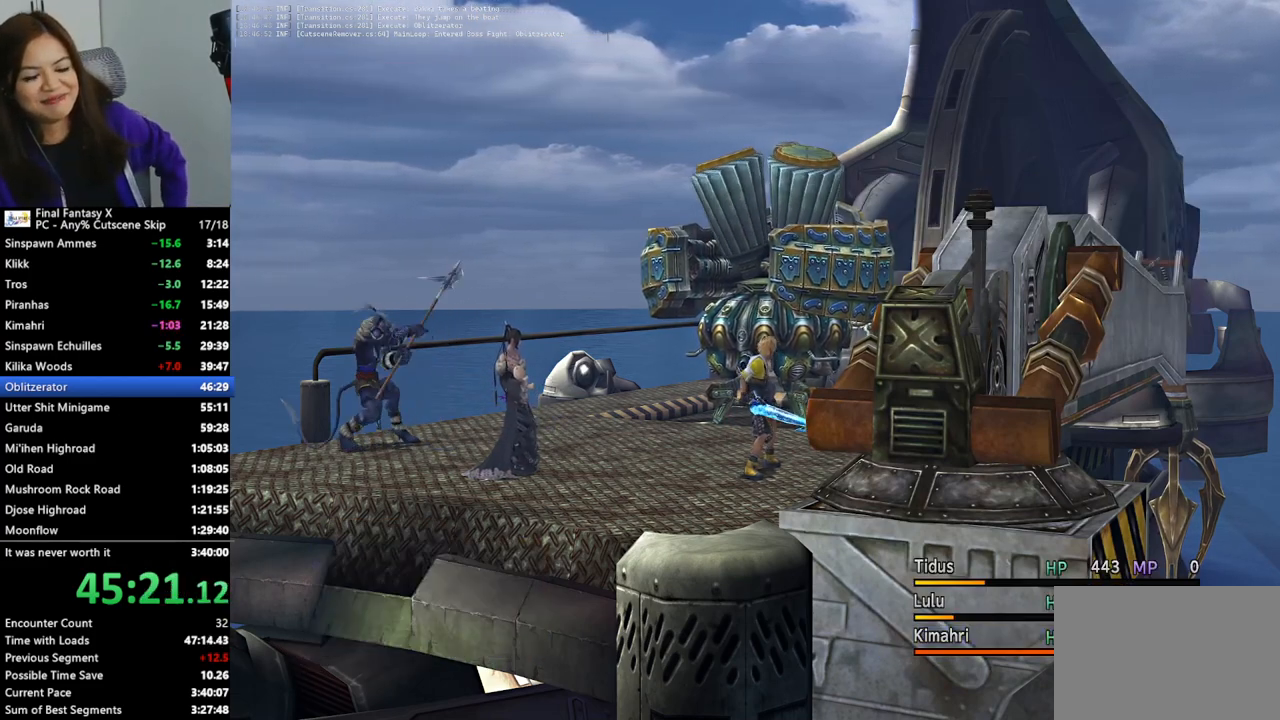
{"buttons": [], "left_stick": "center", "right_stick": "center", "events": []}
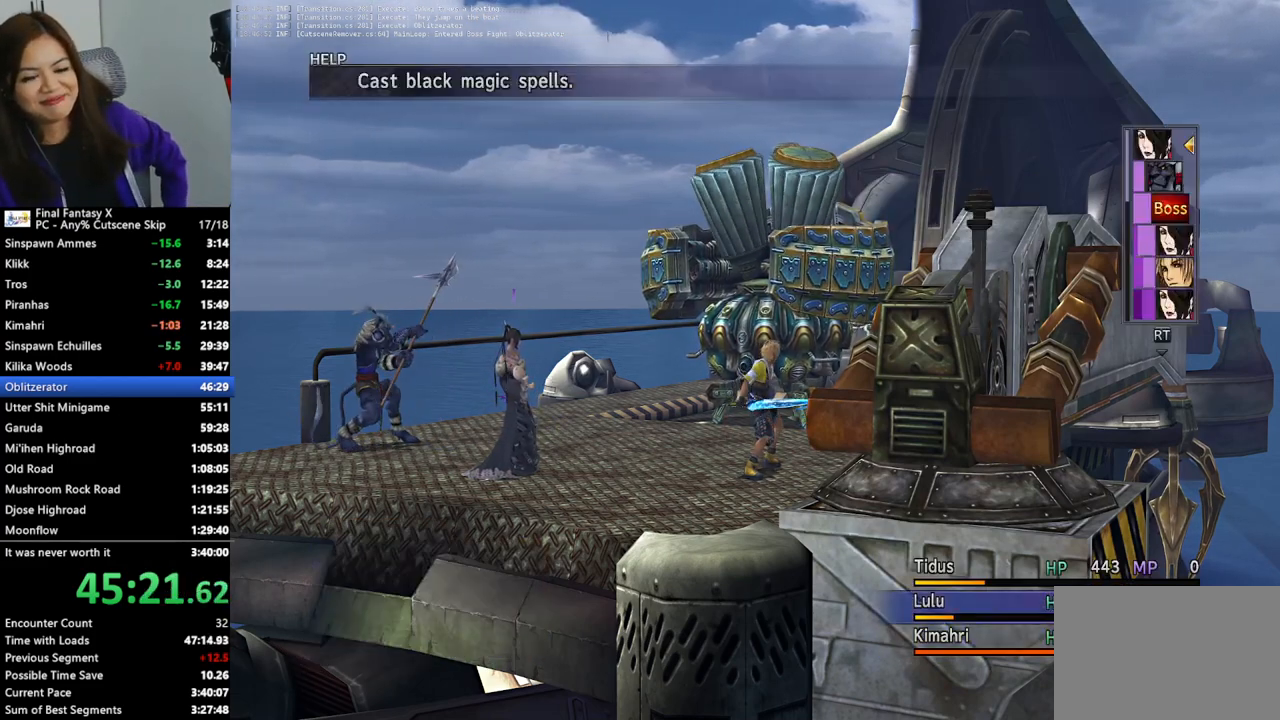
{"buttons": ["L2"], "left_stick": "center", "right_stick": "center", "events": [[467, "L2", "down"]]}
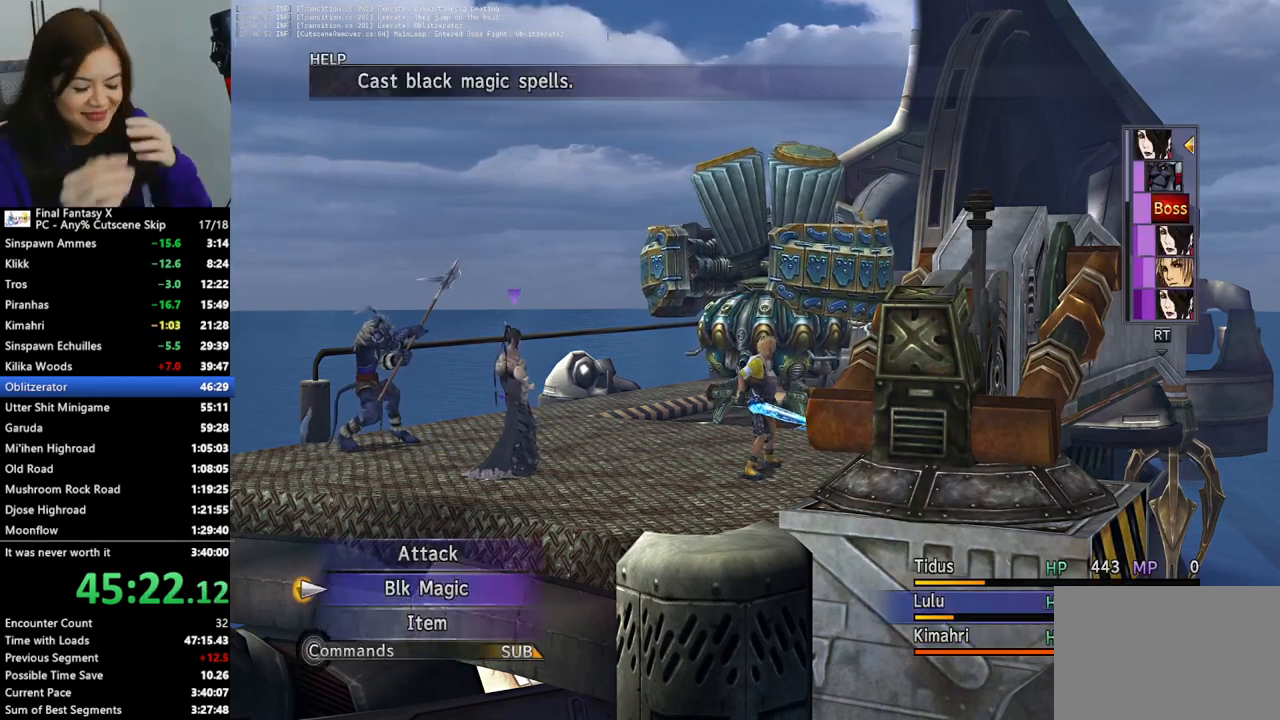
{"buttons": ["L2"], "left_stick": "center", "right_stick": "center", "events": []}
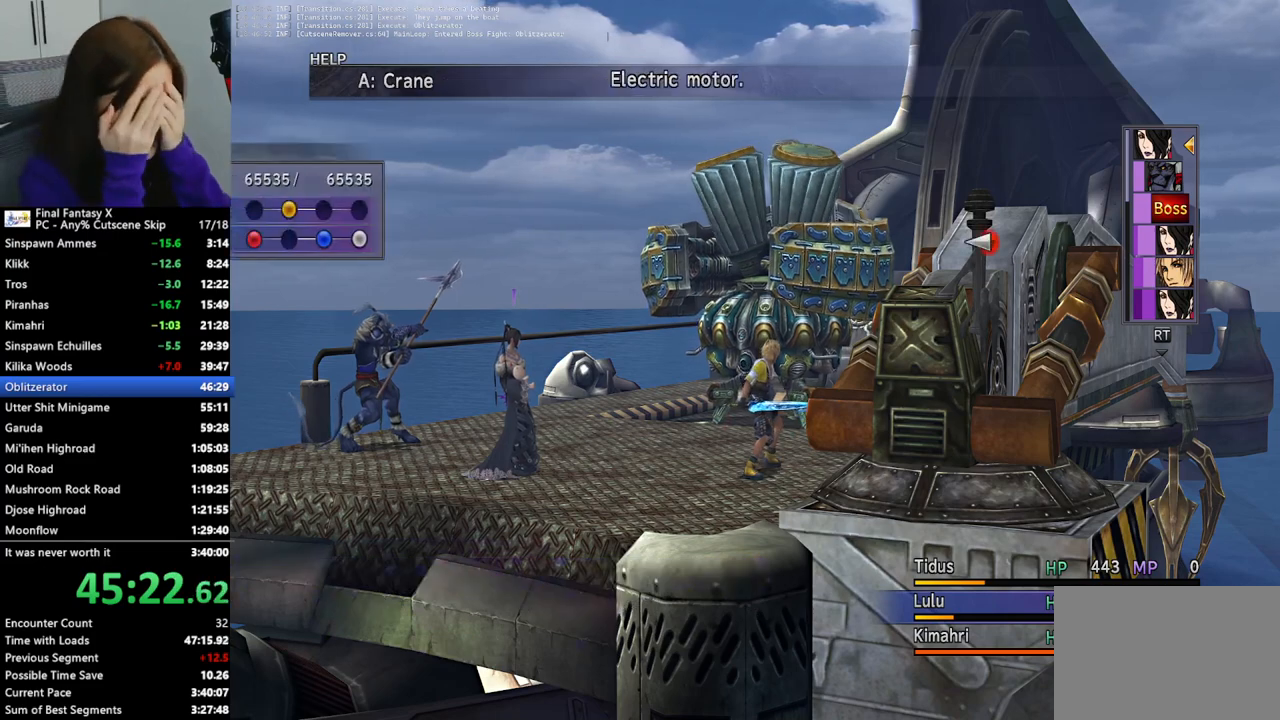
{"buttons": [], "left_stick": "center", "right_stick": "center", "events": [[433, "L2", "up"]]}
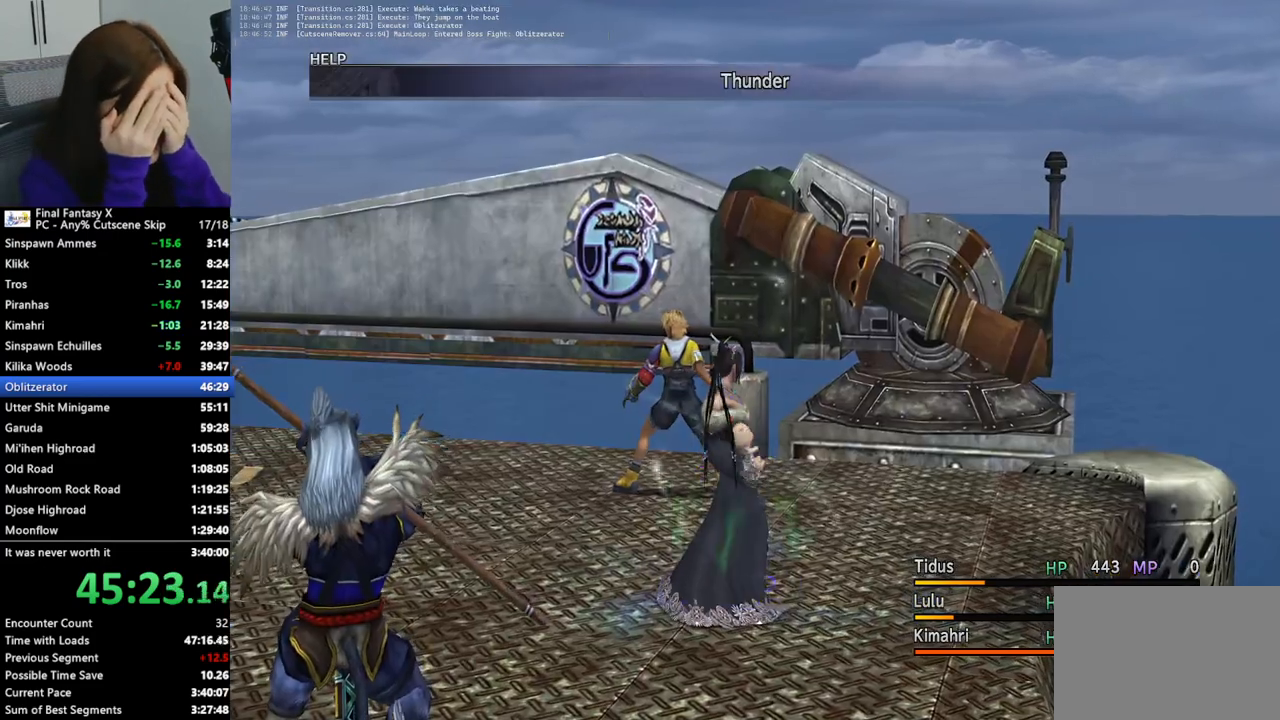
{"buttons": [], "left_stick": "center", "right_stick": "center", "events": []}
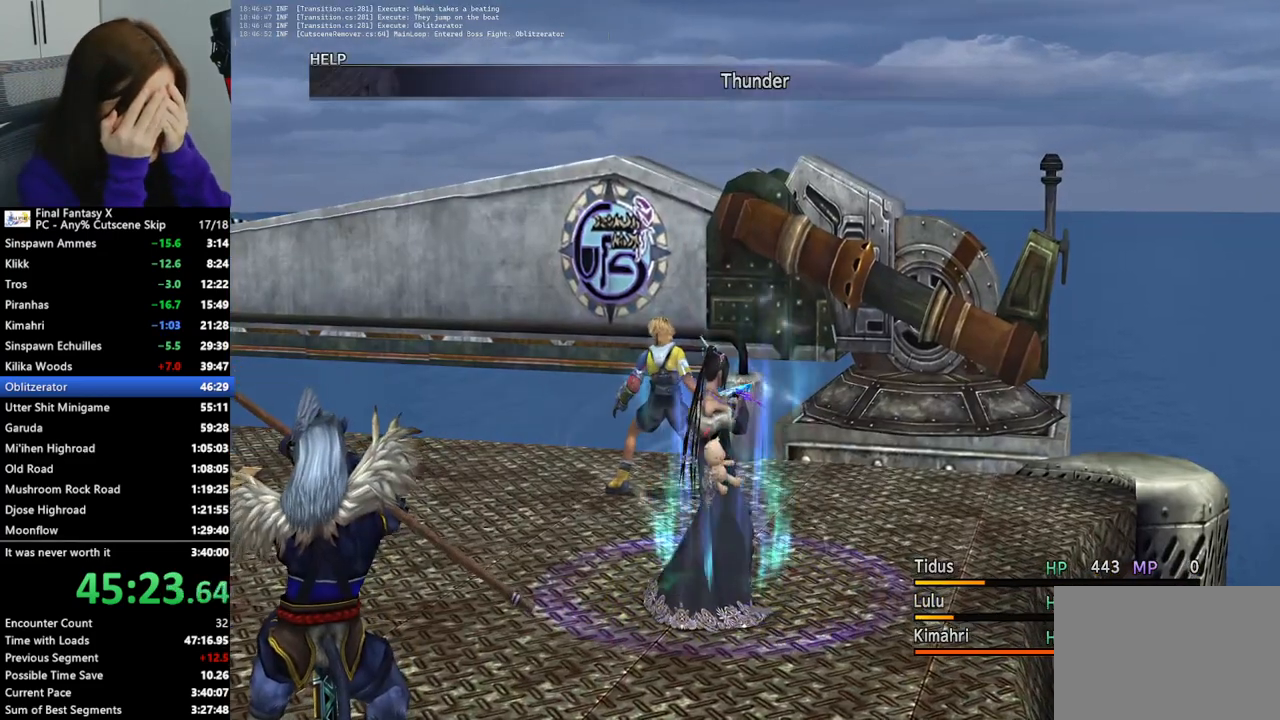
{"buttons": [], "left_stick": "center", "right_stick": "center", "events": []}
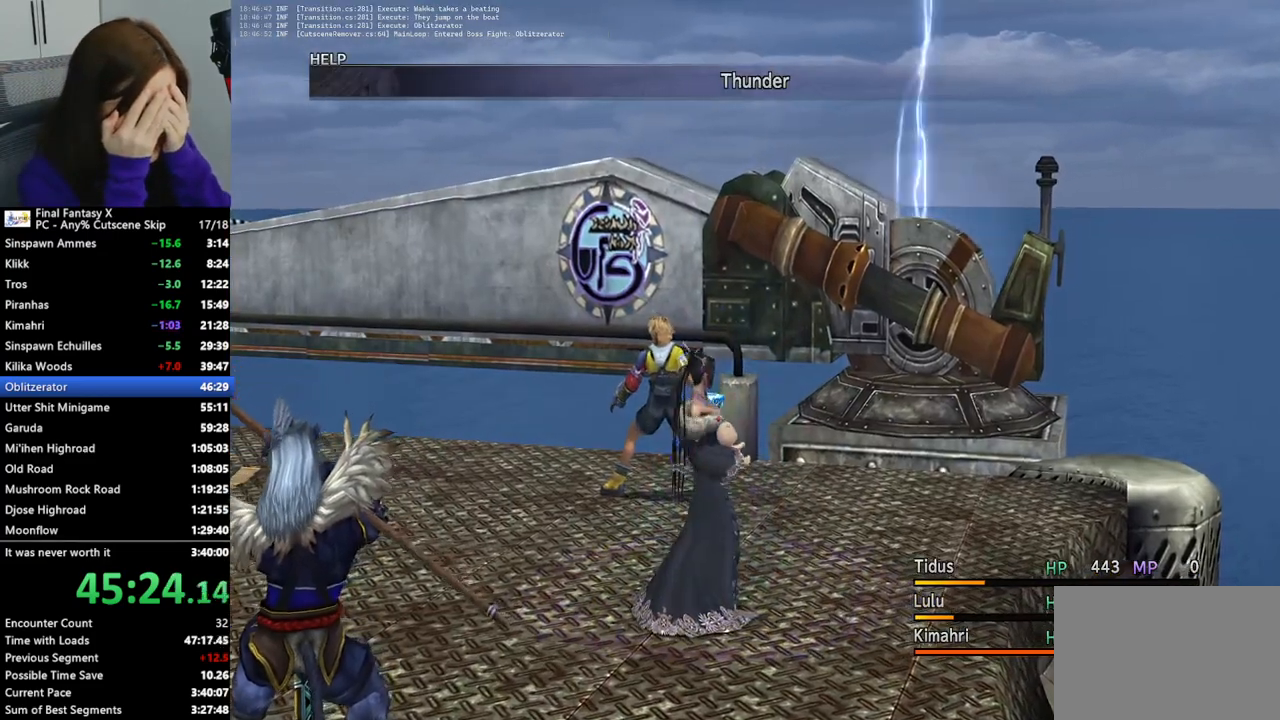
{"buttons": [], "left_stick": "center", "right_stick": "center", "events": []}
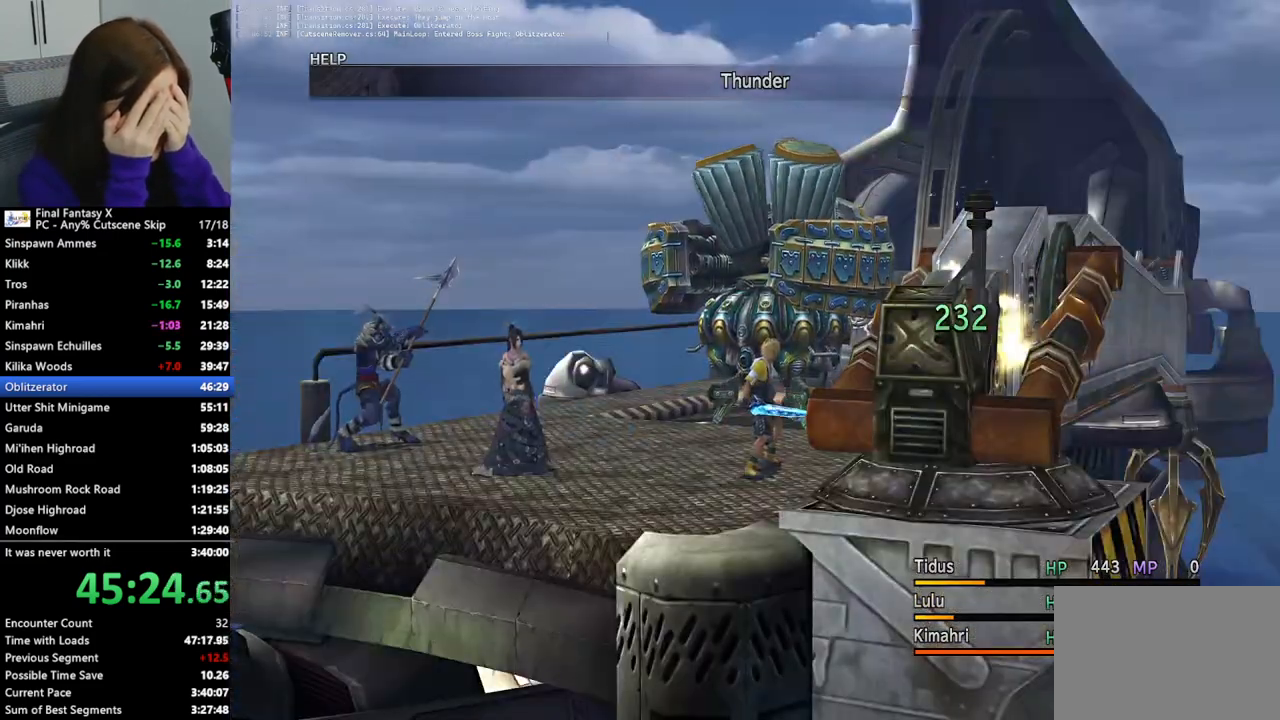
{"buttons": [], "left_stick": "center", "right_stick": "center", "events": []}
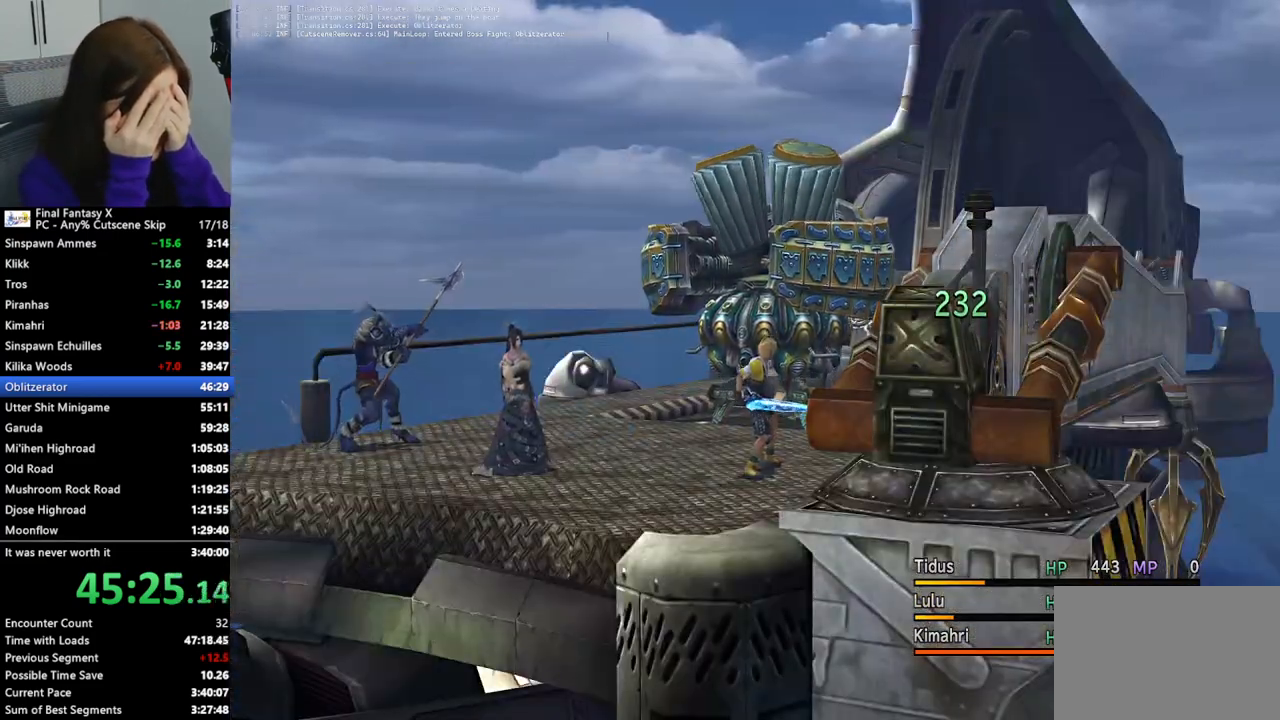
{"buttons": [], "left_stick": "center", "right_stick": "center", "events": []}
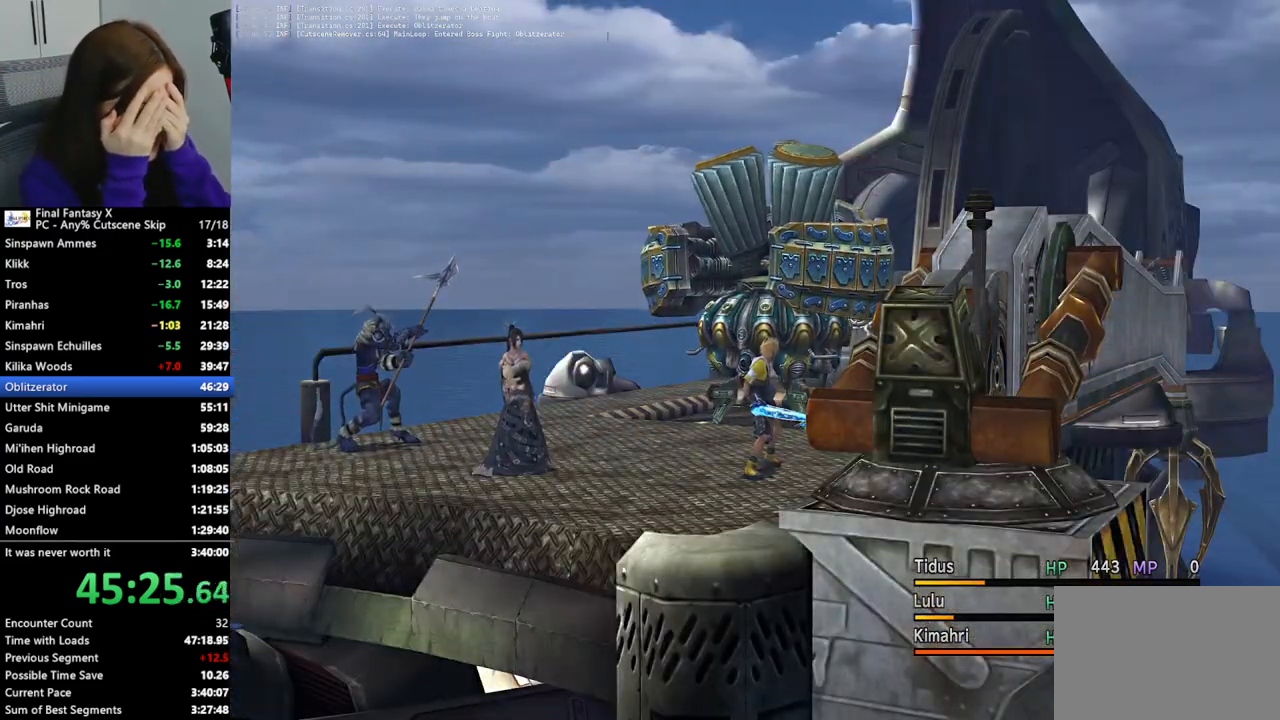
{"buttons": [], "left_stick": "center", "right_stick": "center", "events": []}
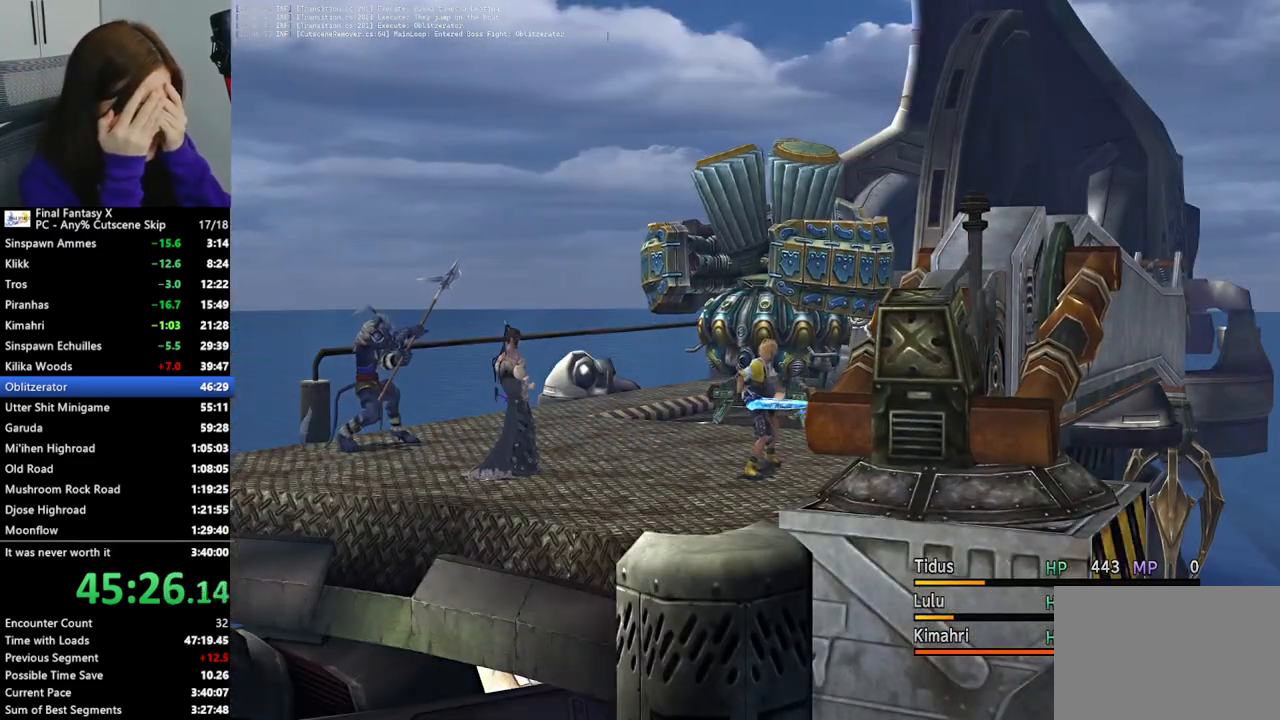
{"buttons": ["CROSS"], "left_stick": "center", "right_stick": "center", "events": [[333, "CROSS", "down"], [433, "CROSS", "up"], [500, "CROSS", "down"]]}
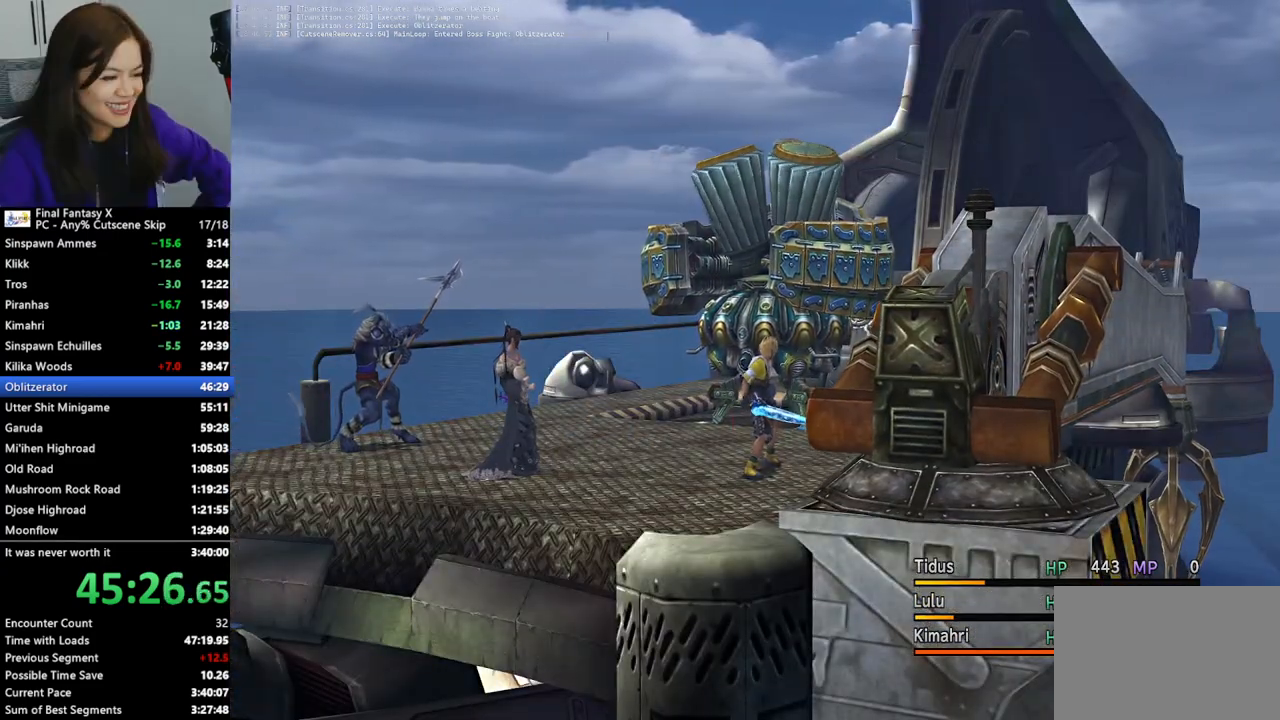
{"buttons": ["CROSS"], "left_stick": "center", "right_stick": "center", "events": [[100, "CROSS", "up"], [200, "CROSS", "down"], [267, "CROSS", "up"], [333, "CROSS", "down"], [400, "CROSS", "up"], [500, "CROSS", "down"]]}